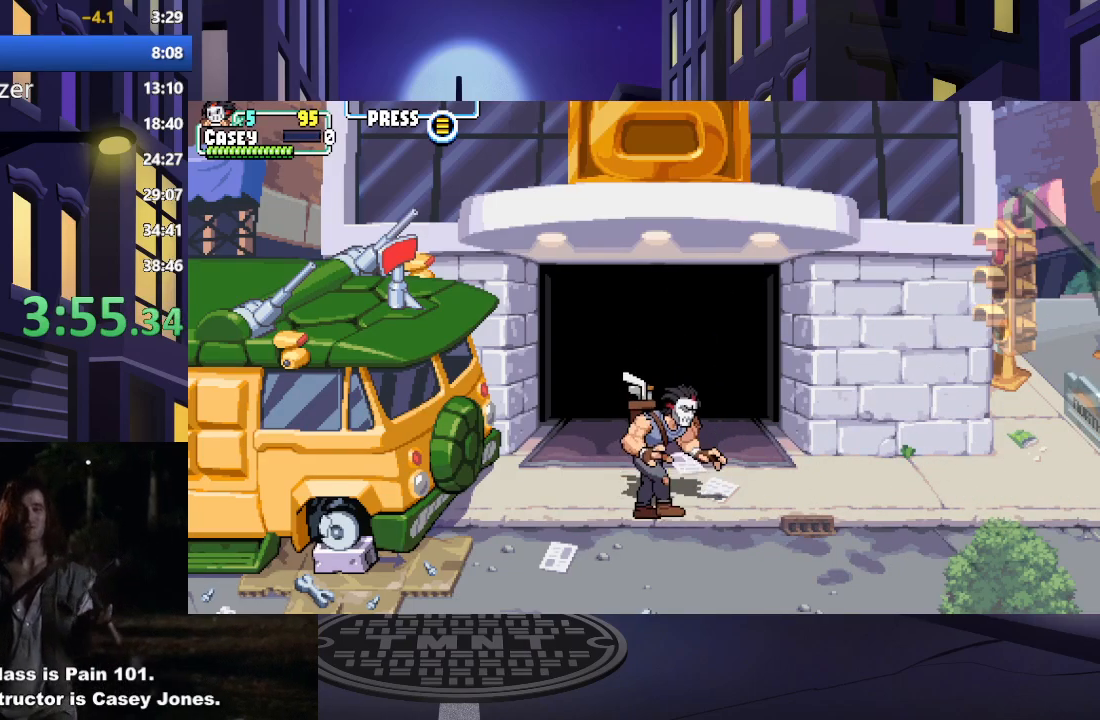
Gameplay with a controller (Xbox layout); each line is a JSON object with the inputs held at the frame after it. "events" lists button and stick changes between this image and that frame as [ms after this image, input, new state], when the widget could be followed in between. Not read: L3 R3 left_stick right_stick.
{"buttons": ["DPAD_RIGHT"], "events": [[217, "DPAD_RIGHT", "down"]]}
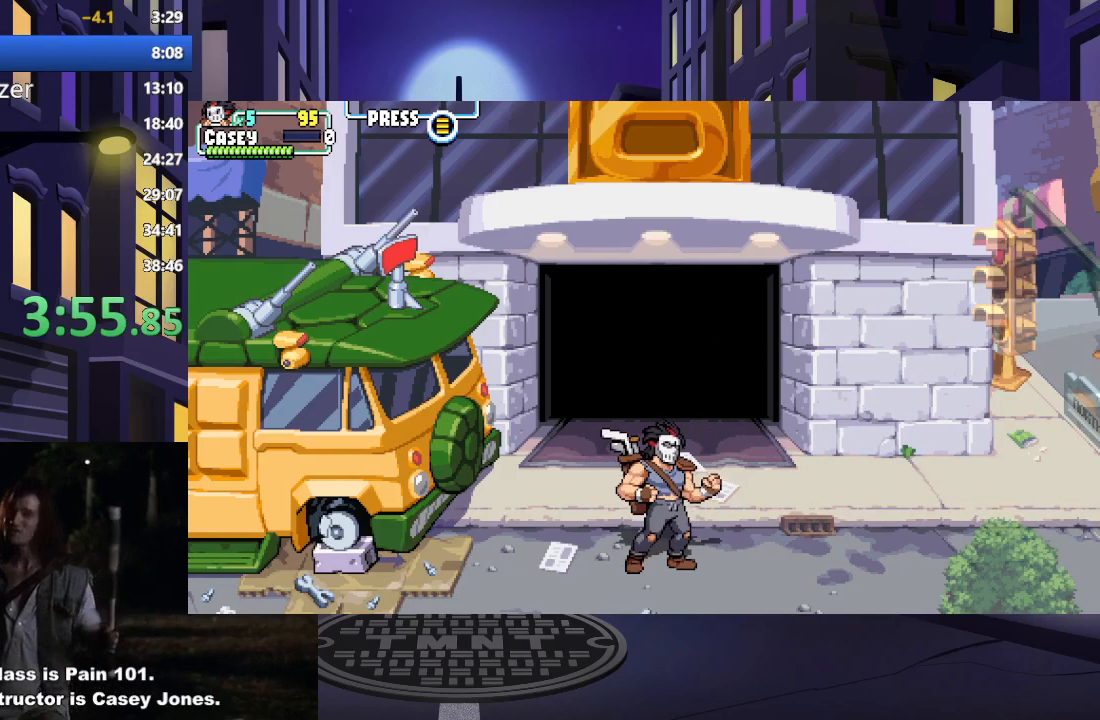
{"buttons": [], "events": [[167, "DPAD_RIGHT", "up"]]}
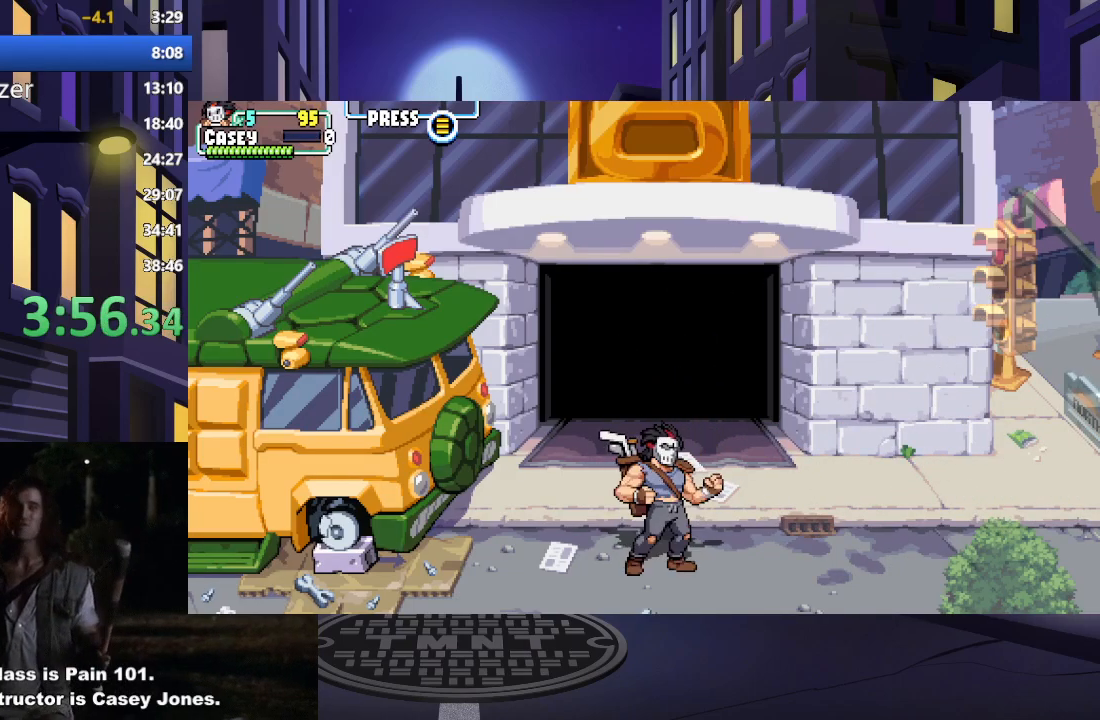
{"buttons": ["DPAD_LEFT"], "events": [[251, "DPAD_LEFT", "down"]]}
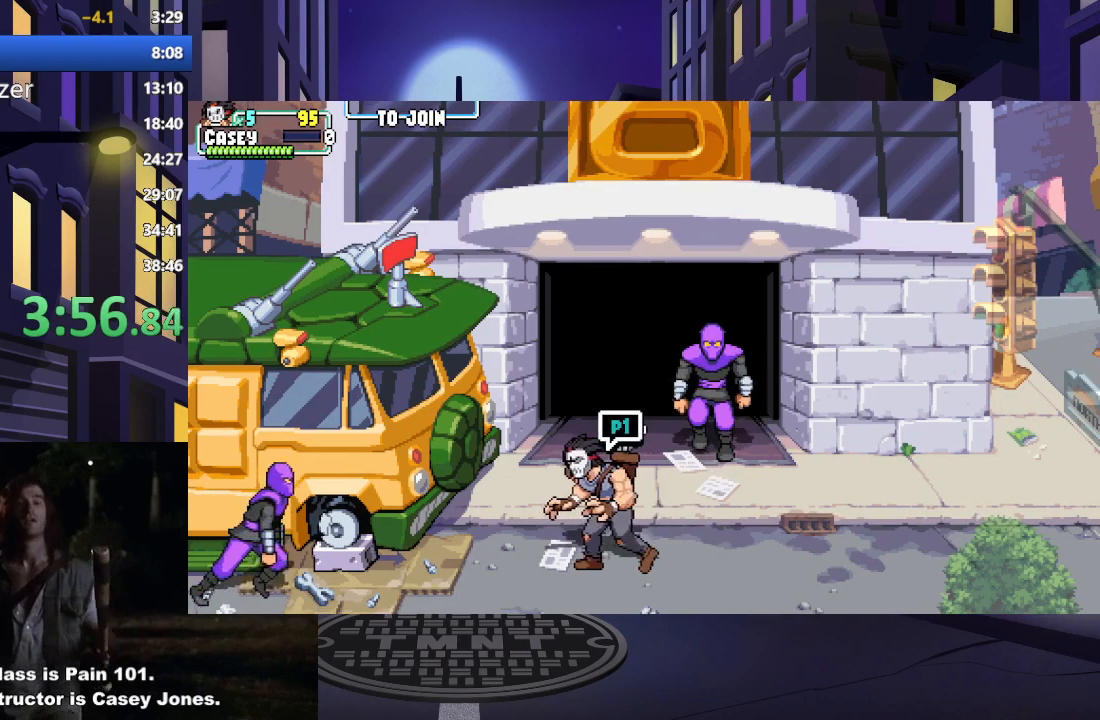
{"buttons": ["DPAD_DOWN", "DPAD_LEFT"], "events": [[283, "DPAD_DOWN", "down"], [350, "X", "down"], [484, "X", "up"]]}
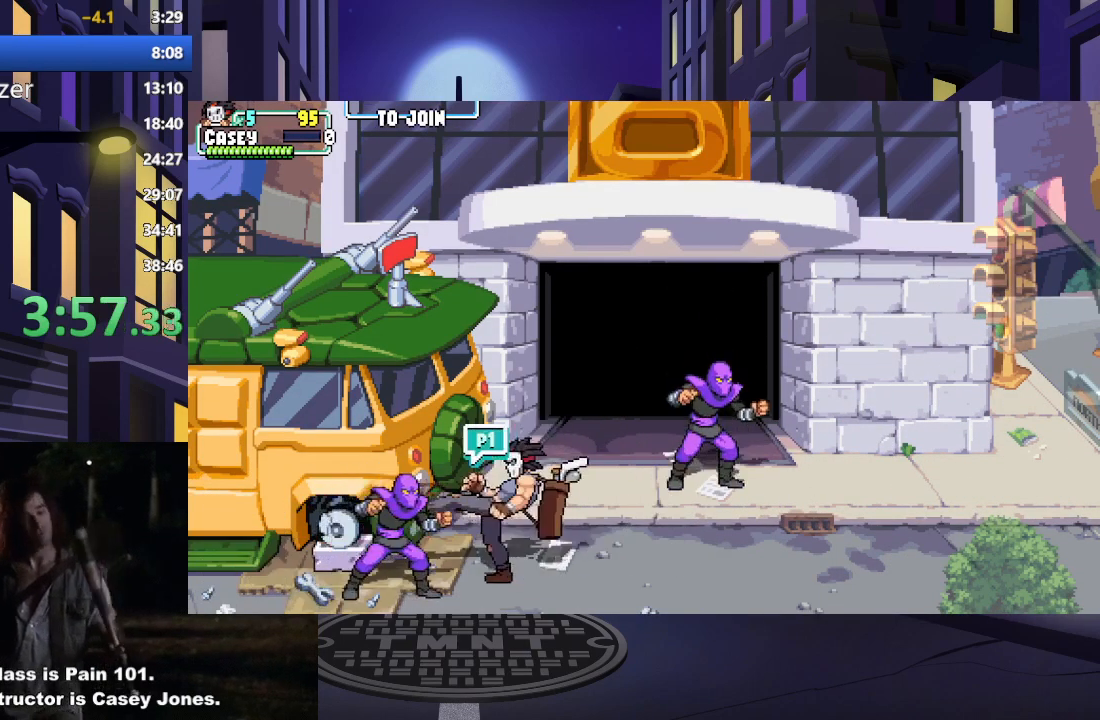
{"buttons": ["X"], "events": [[17, "DPAD_DOWN", "up"], [17, "DPAD_LEFT", "up"], [50, "X", "down"], [167, "X", "up"], [251, "X", "down"], [351, "X", "up"], [417, "X", "down"]]}
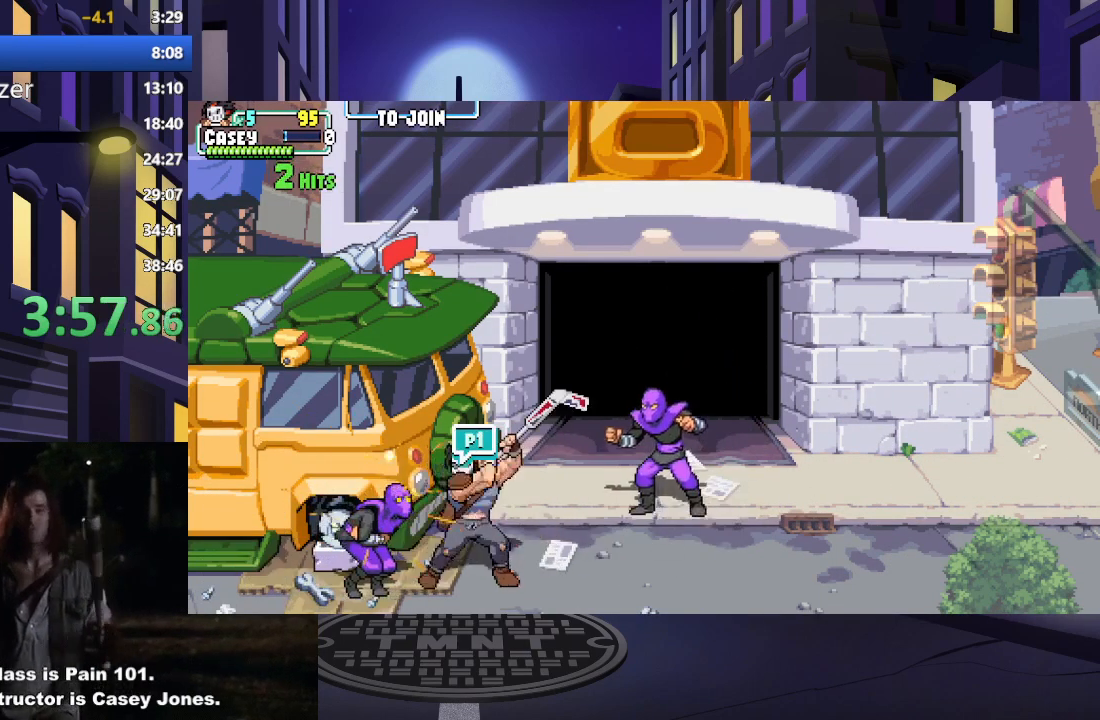
{"buttons": ["DPAD_RIGHT"], "events": [[33, "X", "up"], [434, "DPAD_RIGHT", "down"]]}
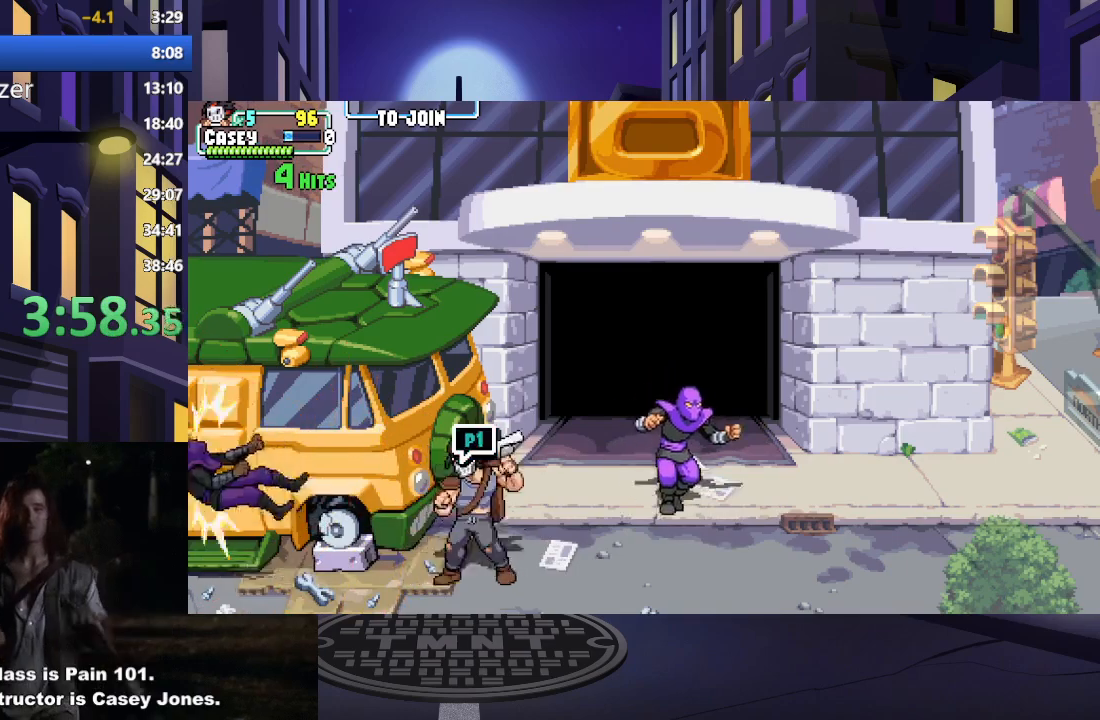
{"buttons": ["X", "DPAD_RIGHT"], "events": [[484, "X", "down"]]}
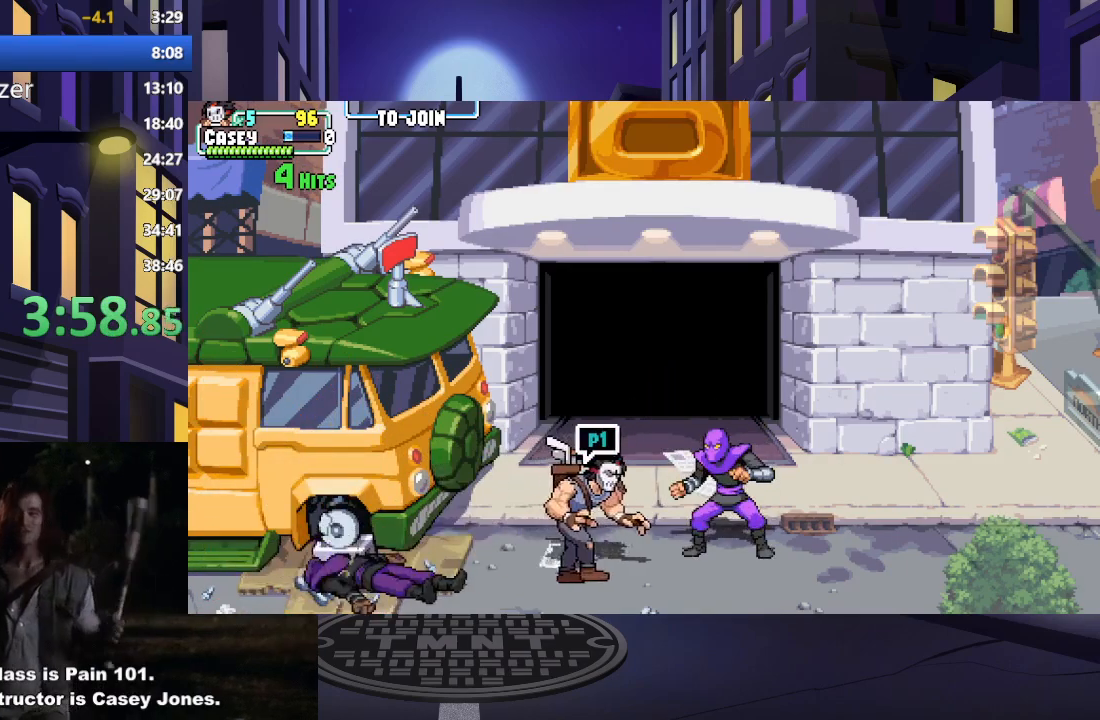
{"buttons": [], "events": [[117, "X", "up"], [183, "X", "down"], [267, "DPAD_RIGHT", "up"], [317, "X", "up"], [384, "X", "down"], [484, "X", "up"]]}
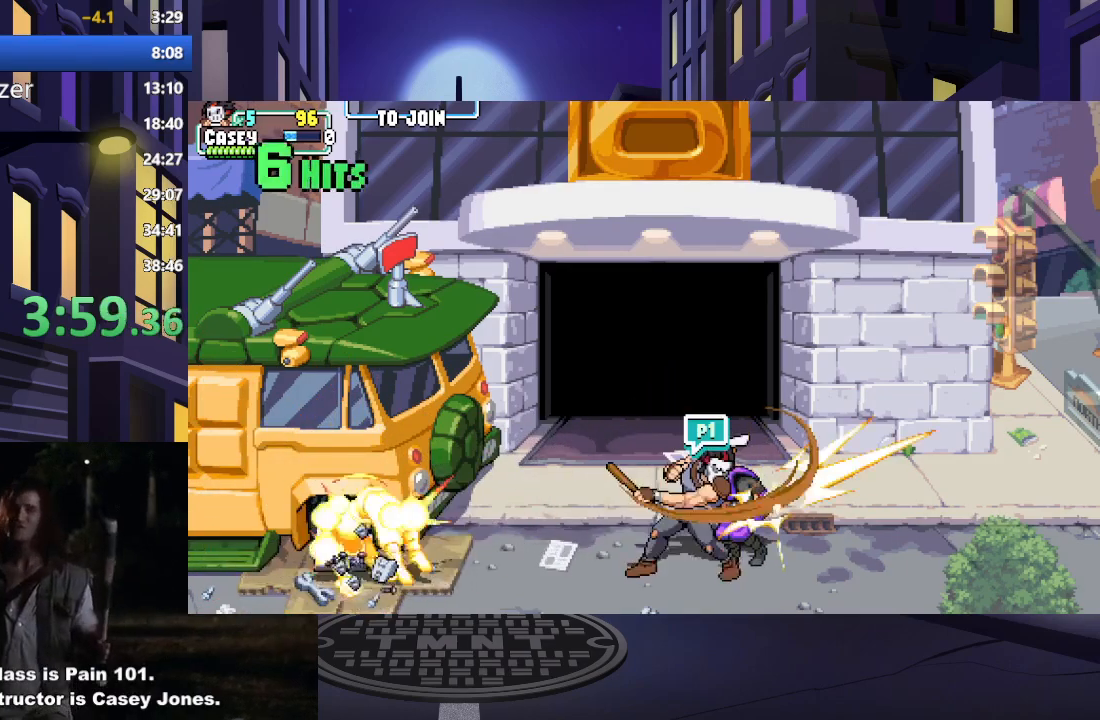
{"buttons": [], "events": [[50, "X", "down"], [167, "X", "up"]]}
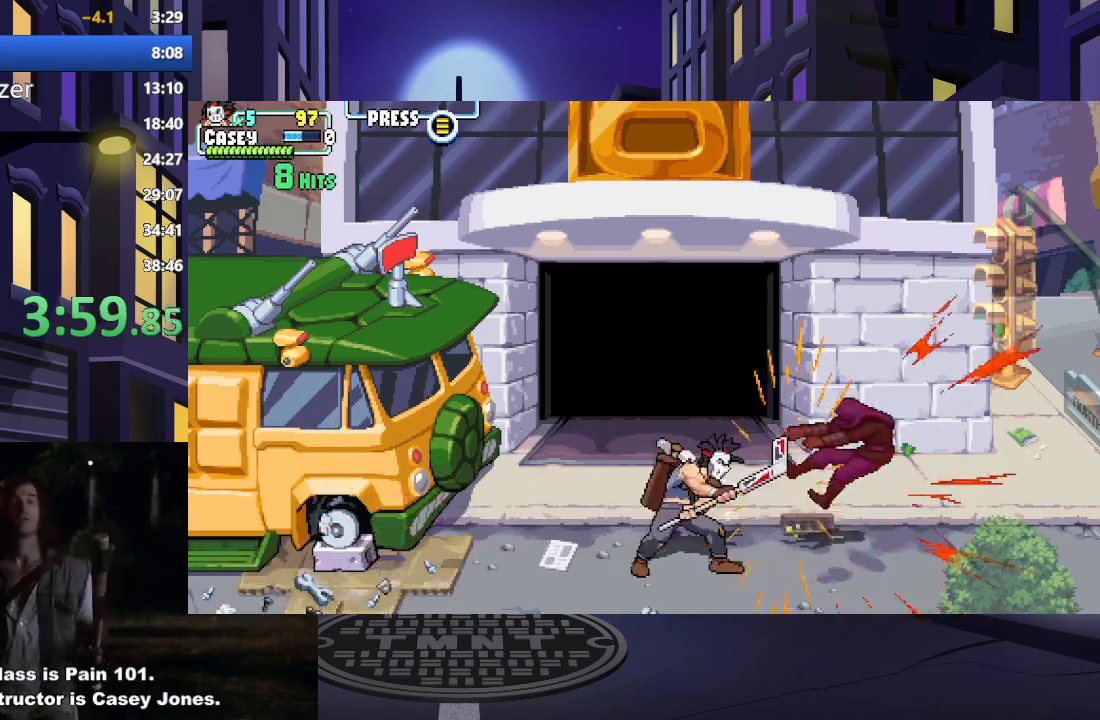
{"buttons": [], "events": []}
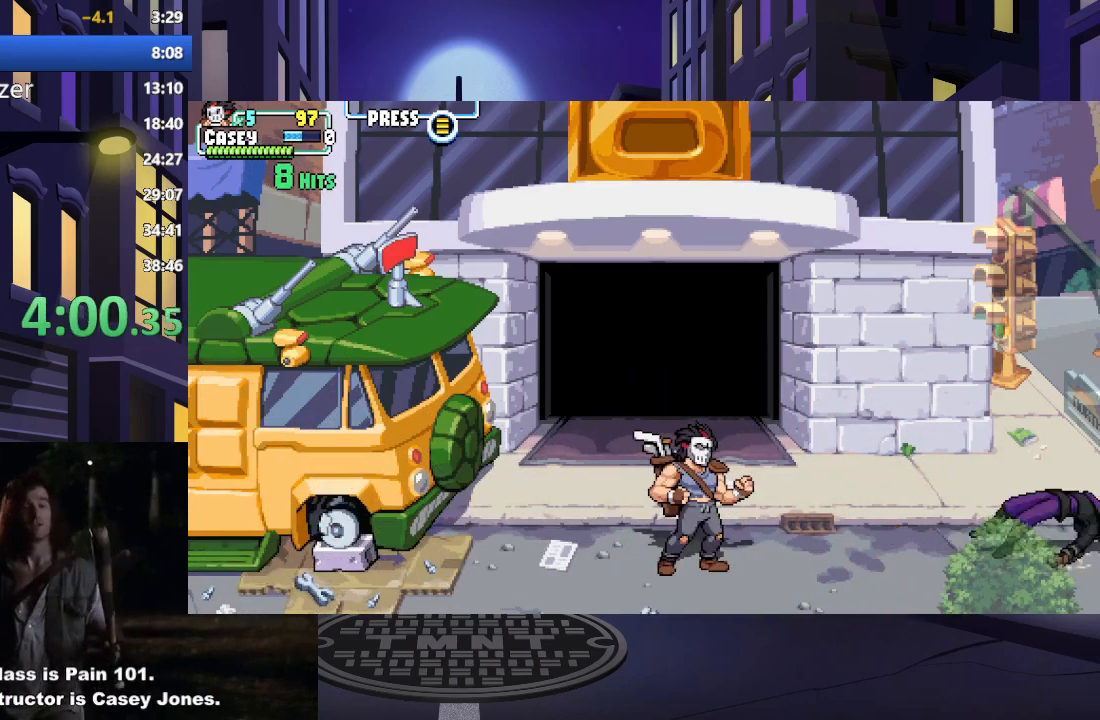
{"buttons": ["DPAD_UP"], "events": [[117, "DPAD_RIGHT", "down"], [201, "DPAD_UP", "down"], [267, "DPAD_UP", "up"], [467, "DPAD_UP", "down"], [501, "DPAD_RIGHT", "up"]]}
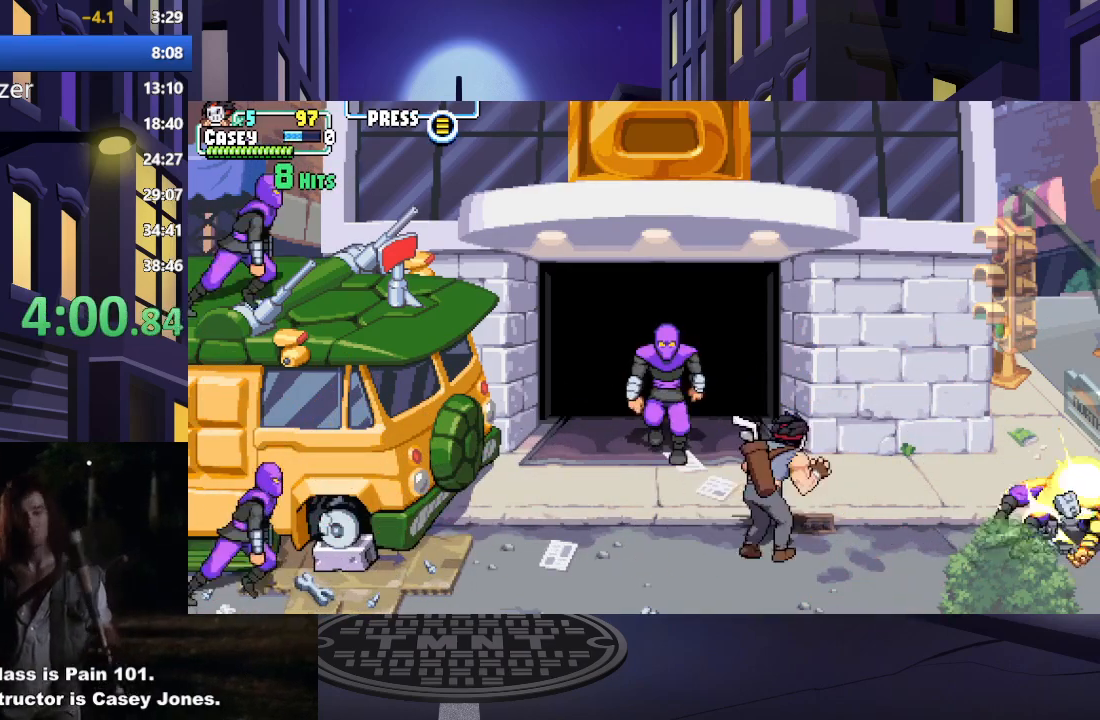
{"buttons": [], "events": [[67, "DPAD_LEFT", "down"], [167, "DPAD_UP", "up"], [217, "DPAD_LEFT", "up"]]}
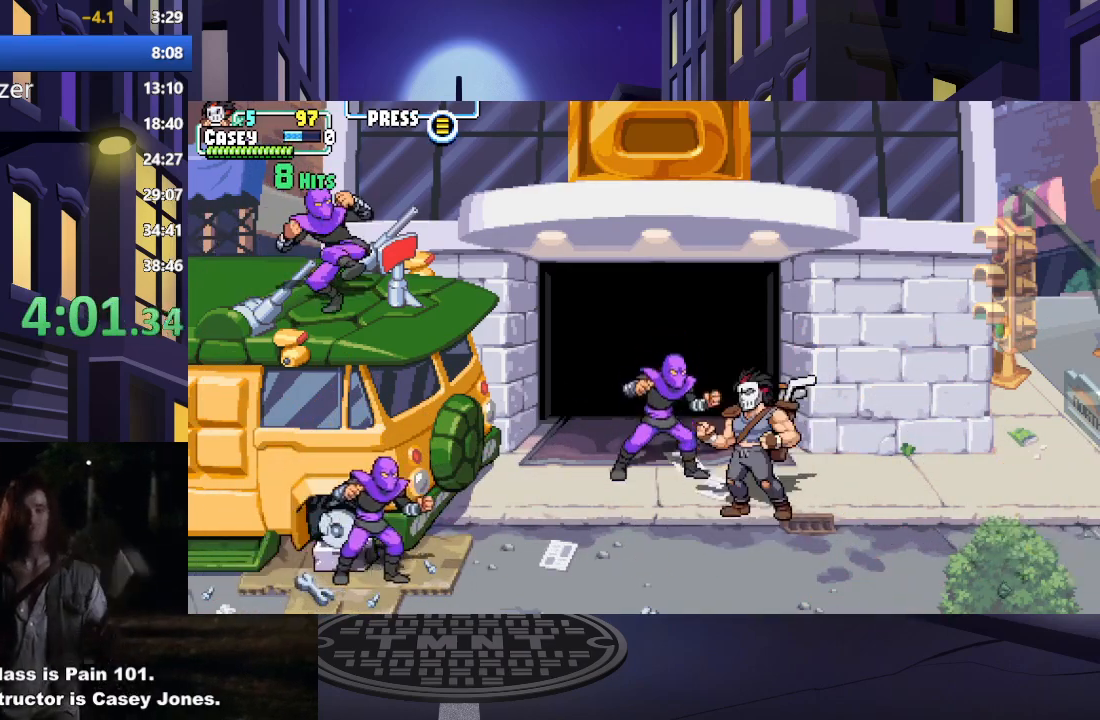
{"buttons": [], "events": [[84, "DPAD_LEFT", "down"], [84, "DPAD_UP", "down"], [184, "X", "down"], [201, "DPAD_UP", "up"], [217, "DPAD_LEFT", "up"], [301, "X", "up"], [367, "X", "down"], [484, "X", "up"]]}
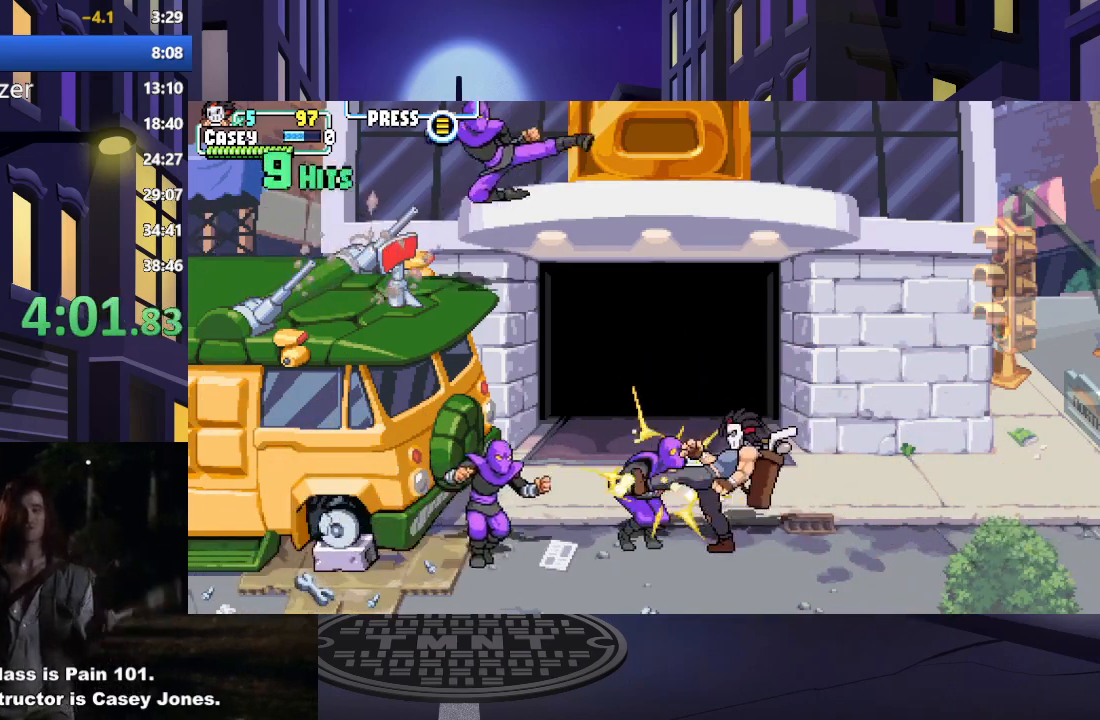
{"buttons": ["X"], "events": [[67, "X", "down"], [167, "X", "up"], [250, "X", "down"], [367, "X", "up"], [417, "X", "down"]]}
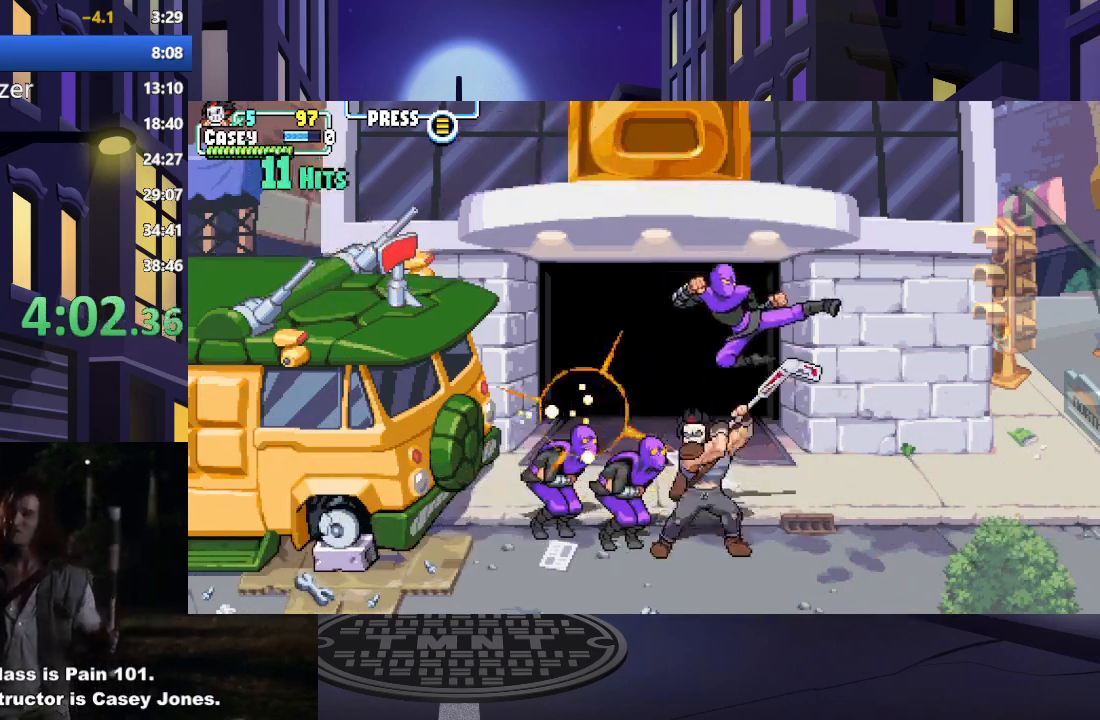
{"buttons": ["X"], "events": [[50, "X", "up"], [100, "X", "down"], [234, "X", "up"], [301, "X", "down"], [417, "X", "up"], [484, "X", "down"]]}
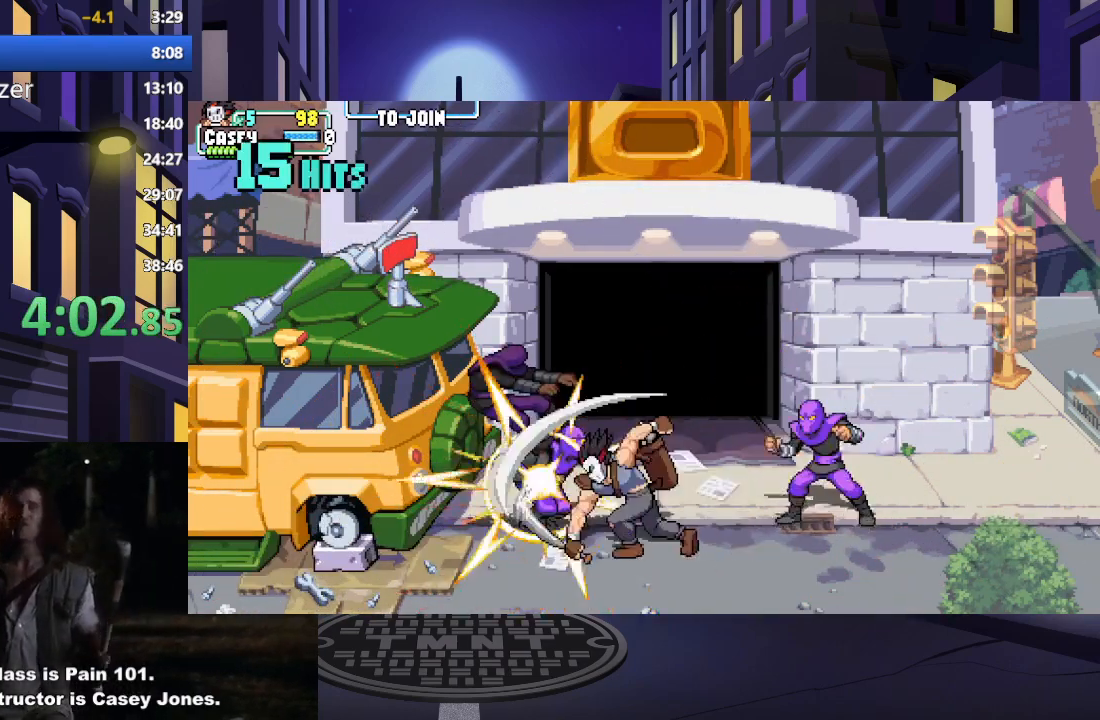
{"buttons": ["DPAD_RIGHT"], "events": [[150, "X", "up"], [467, "DPAD_RIGHT", "down"]]}
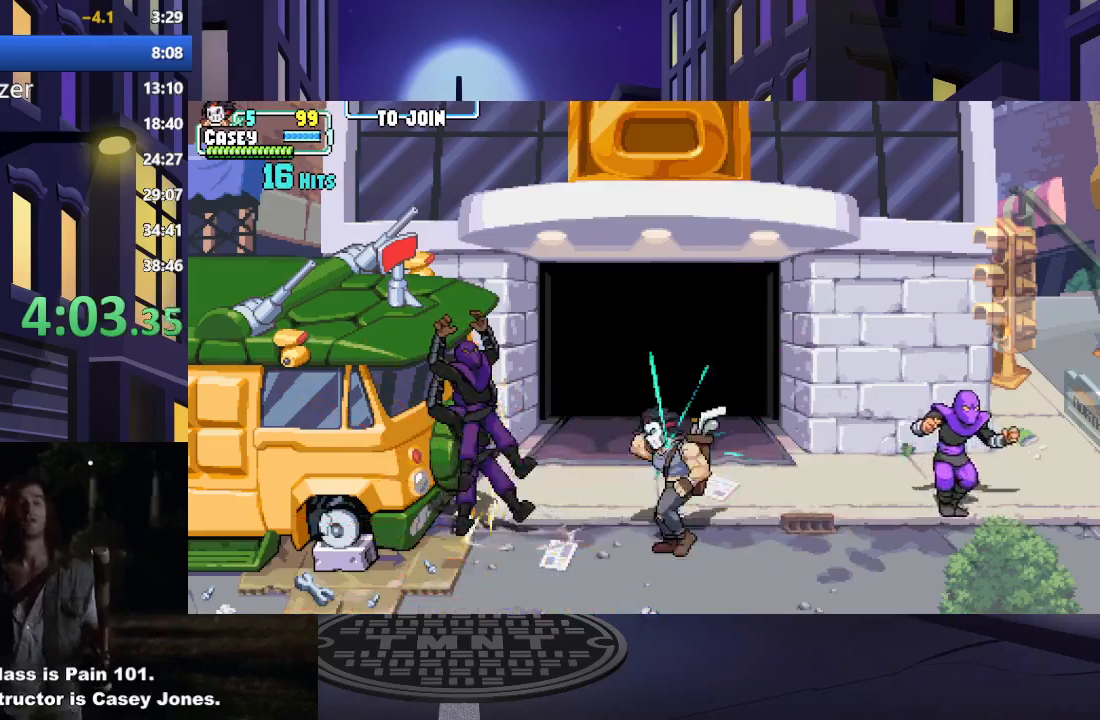
{"buttons": ["X", "DPAD_RIGHT"], "events": [[117, "DPAD_RIGHT", "up"], [201, "DPAD_RIGHT", "down"], [367, "X", "down"]]}
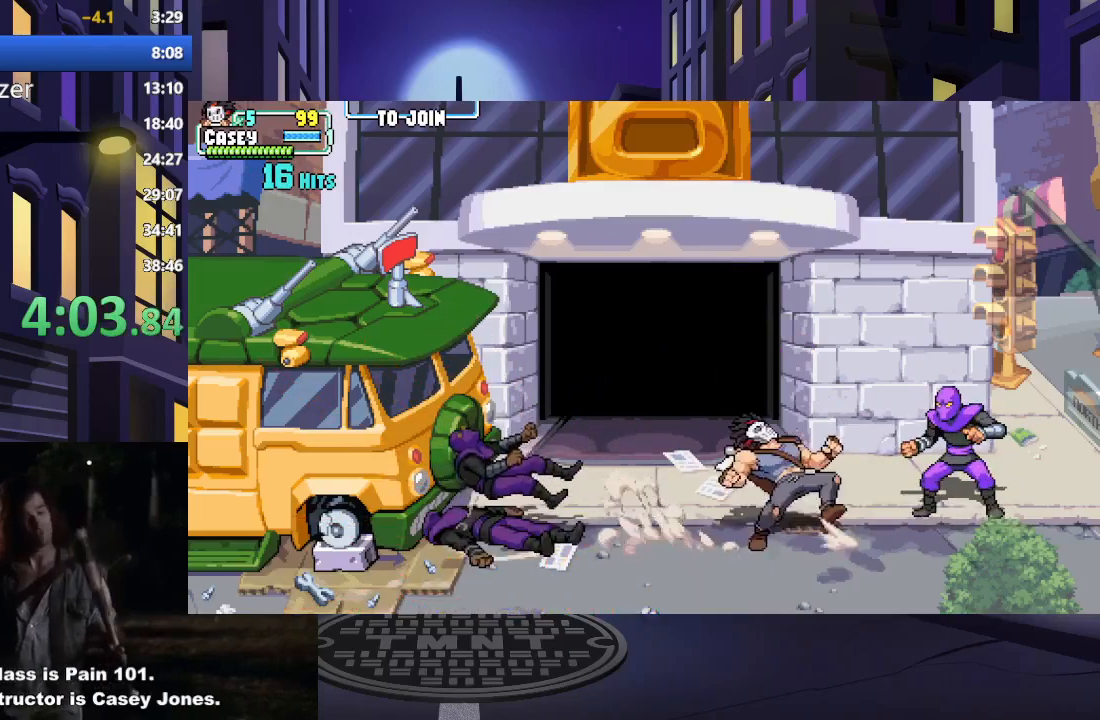
{"buttons": ["X"], "events": [[17, "X", "up"], [34, "DPAD_RIGHT", "up"], [84, "X", "down"], [200, "X", "up"], [284, "X", "down"], [401, "X", "up"], [467, "X", "down"]]}
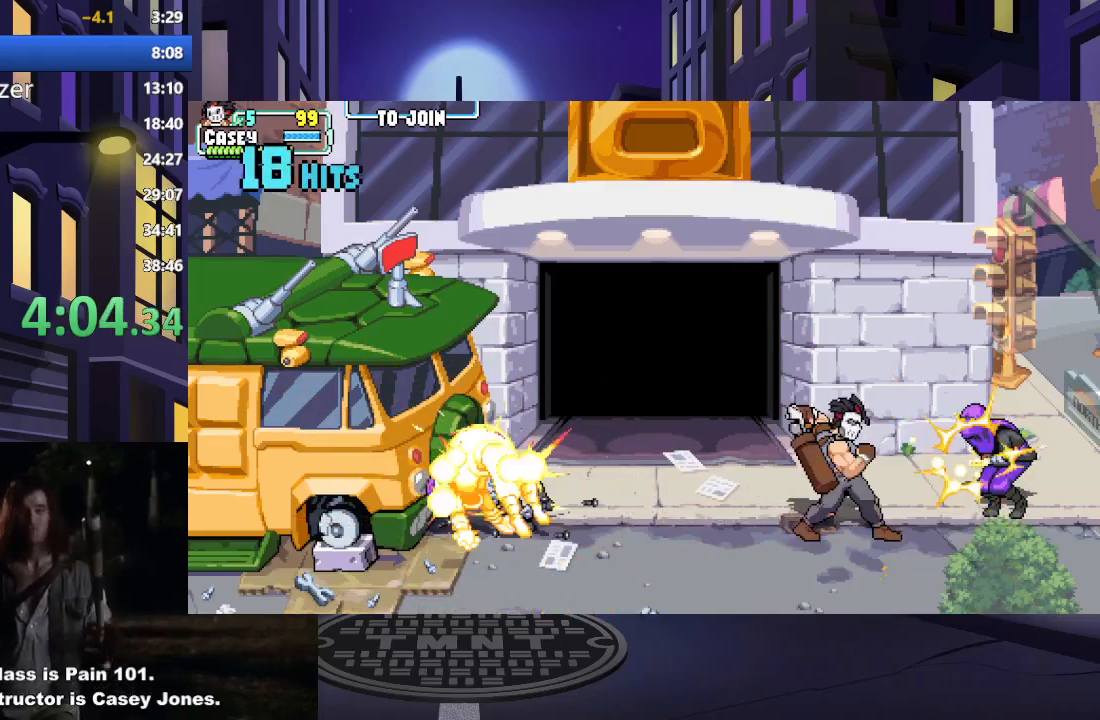
{"buttons": [], "events": [[100, "X", "up"]]}
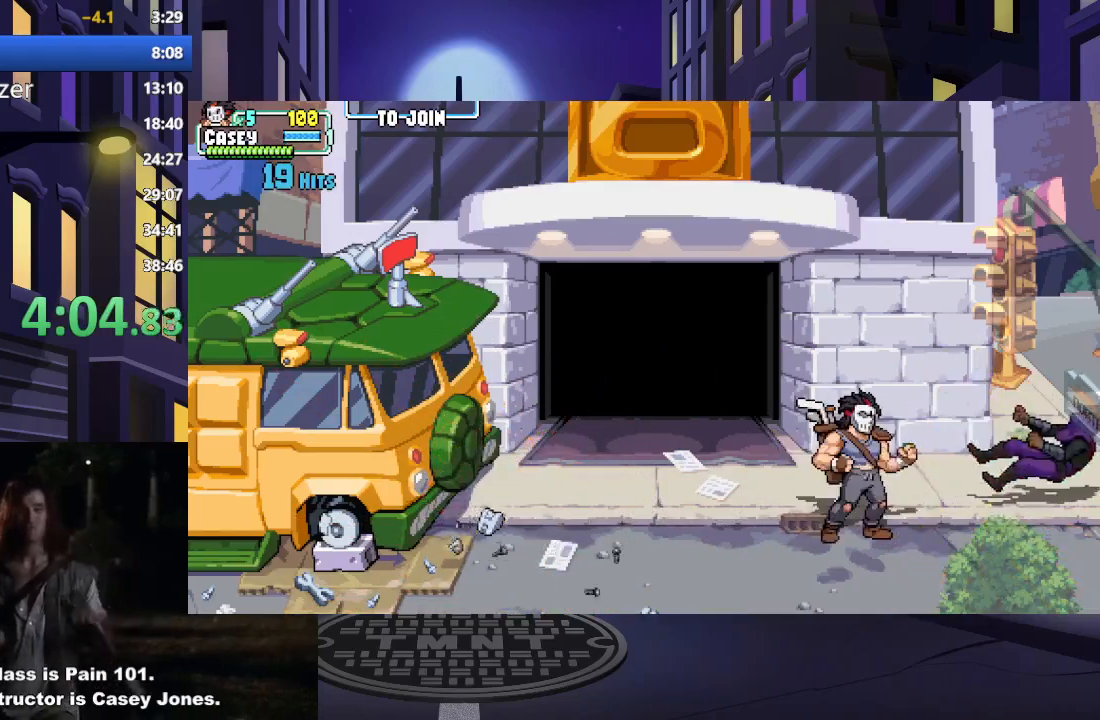
{"buttons": ["DPAD_DOWN"], "events": [[100, "DPAD_RIGHT", "down"], [167, "DPAD_RIGHT", "up"], [250, "DPAD_RIGHT", "down"], [367, "DPAD_DOWN", "down"], [417, "DPAD_RIGHT", "up"]]}
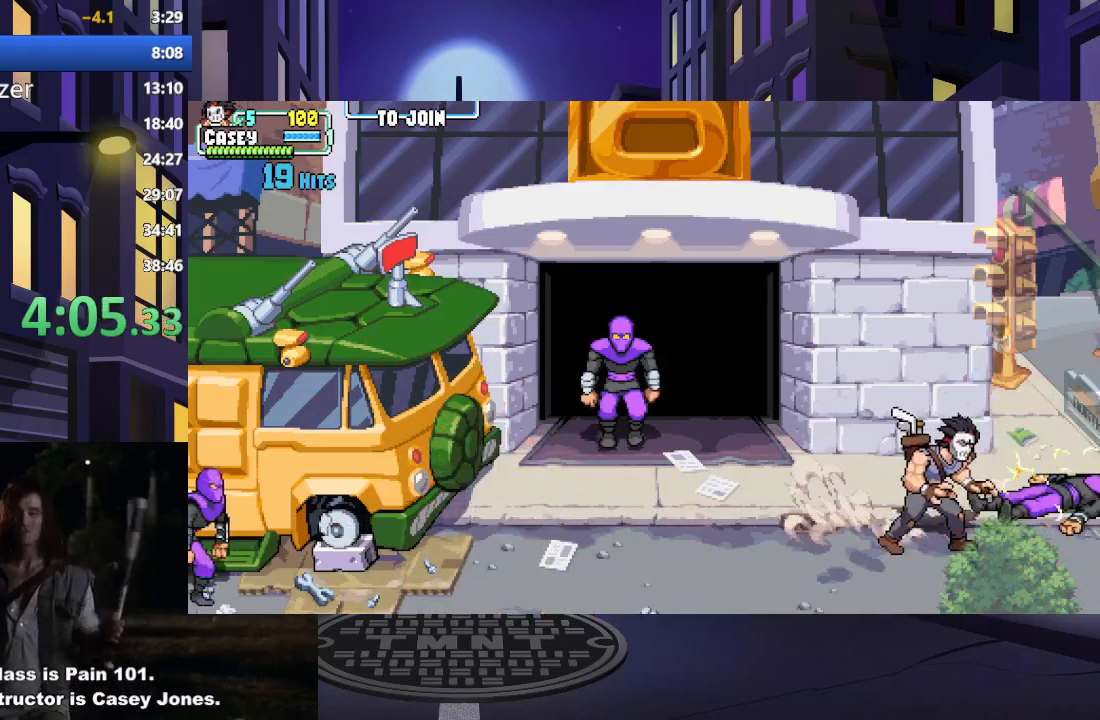
{"buttons": ["DPAD_UP", "DPAD_LEFT"], "events": [[183, "DPAD_DOWN", "up"], [183, "DPAD_LEFT", "down"], [283, "DPAD_UP", "down"]]}
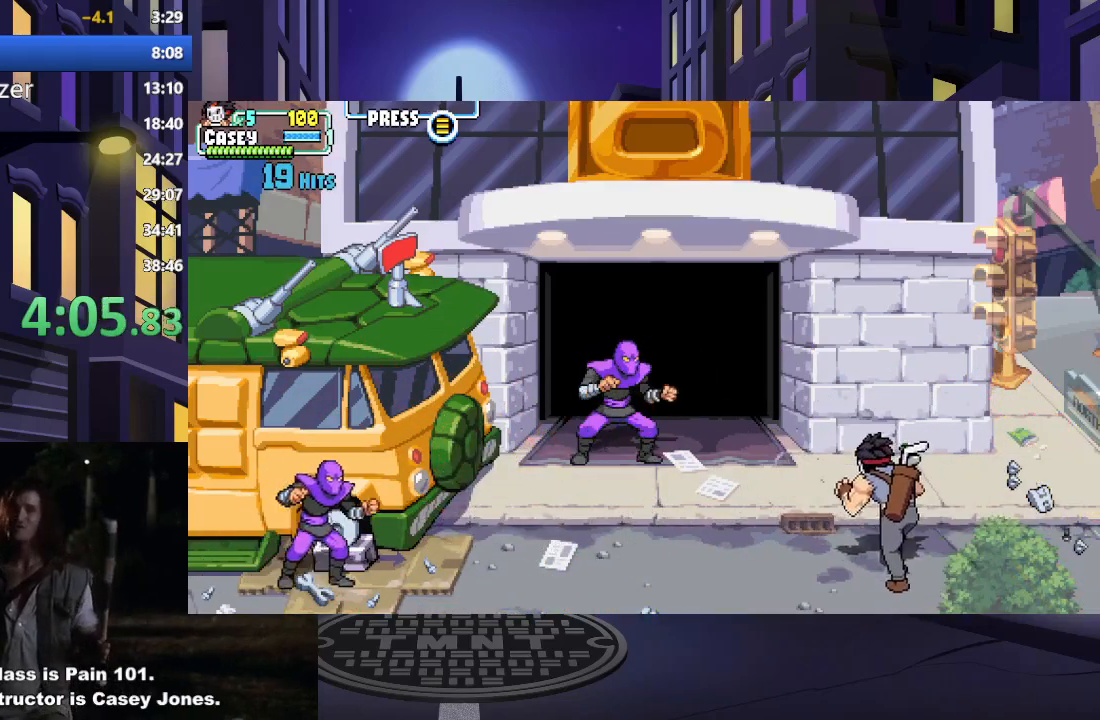
{"buttons": ["X", "DPAD_LEFT"], "events": [[117, "DPAD_UP", "up"], [134, "DPAD_LEFT", "up"], [217, "DPAD_LEFT", "down"], [317, "DPAD_LEFT", "up"], [334, "DPAD_LEFT", "down"], [451, "X", "down"]]}
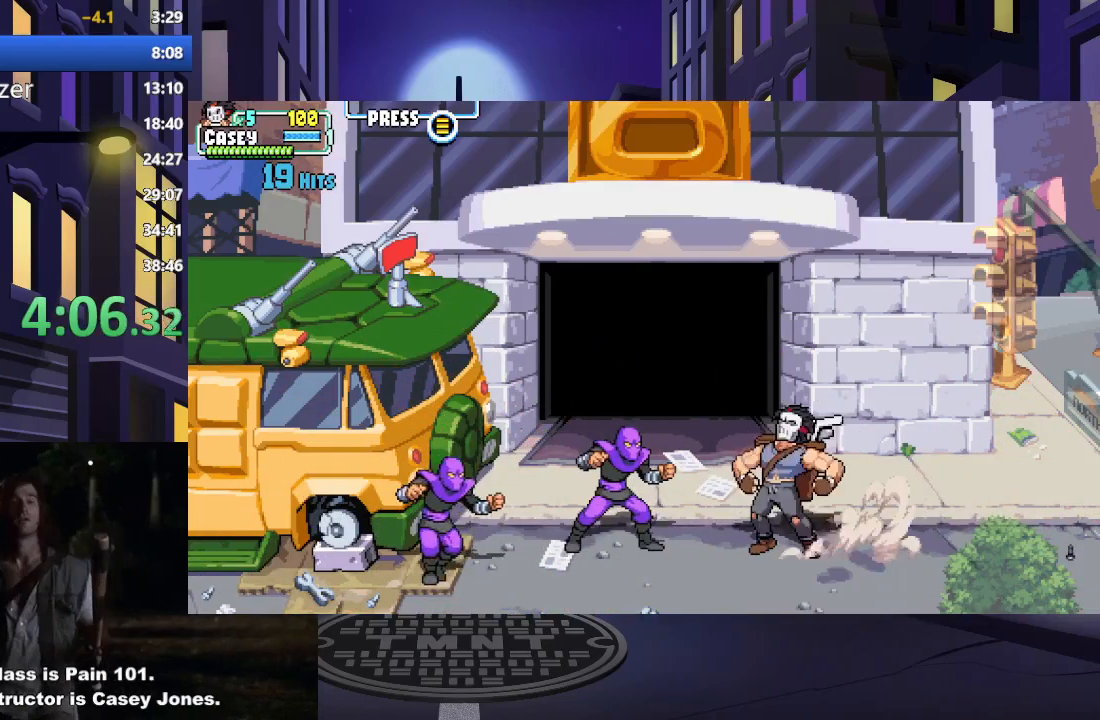
{"buttons": [], "events": [[83, "DPAD_LEFT", "up"], [83, "X", "up"], [150, "X", "down"], [267, "X", "up"], [333, "X", "down"], [450, "X", "up"]]}
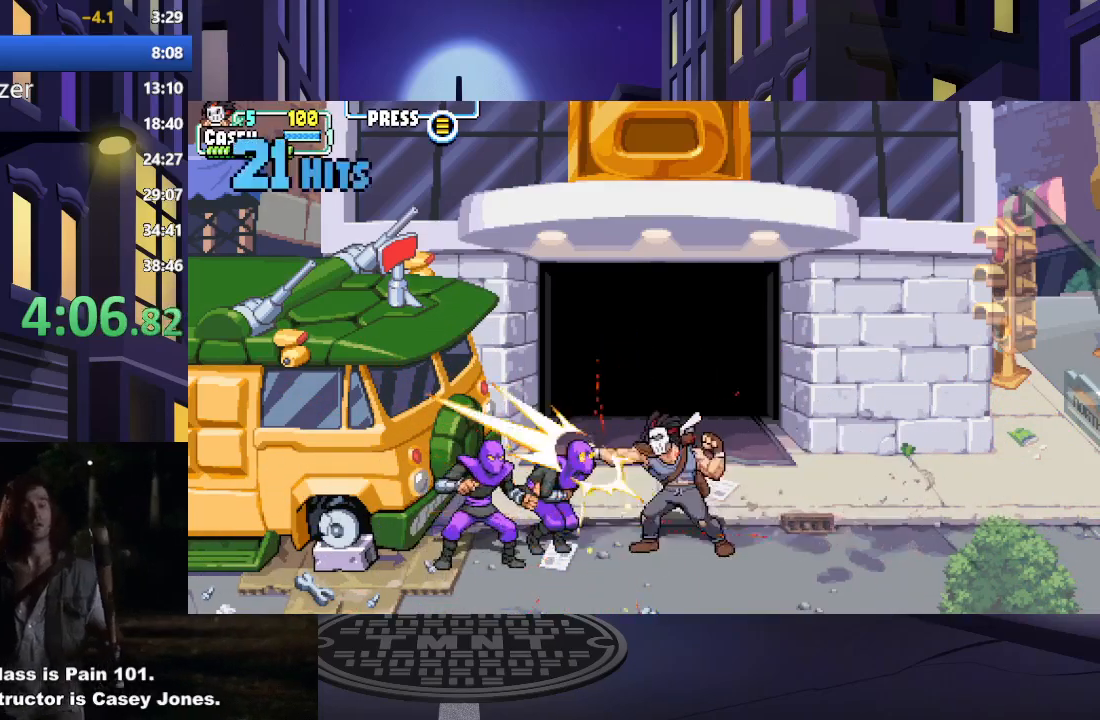
{"buttons": [], "events": [[17, "X", "down"], [150, "X", "up"], [217, "X", "down"], [300, "X", "up"], [351, "DPAD_LEFT", "down"], [484, "DPAD_LEFT", "up"]]}
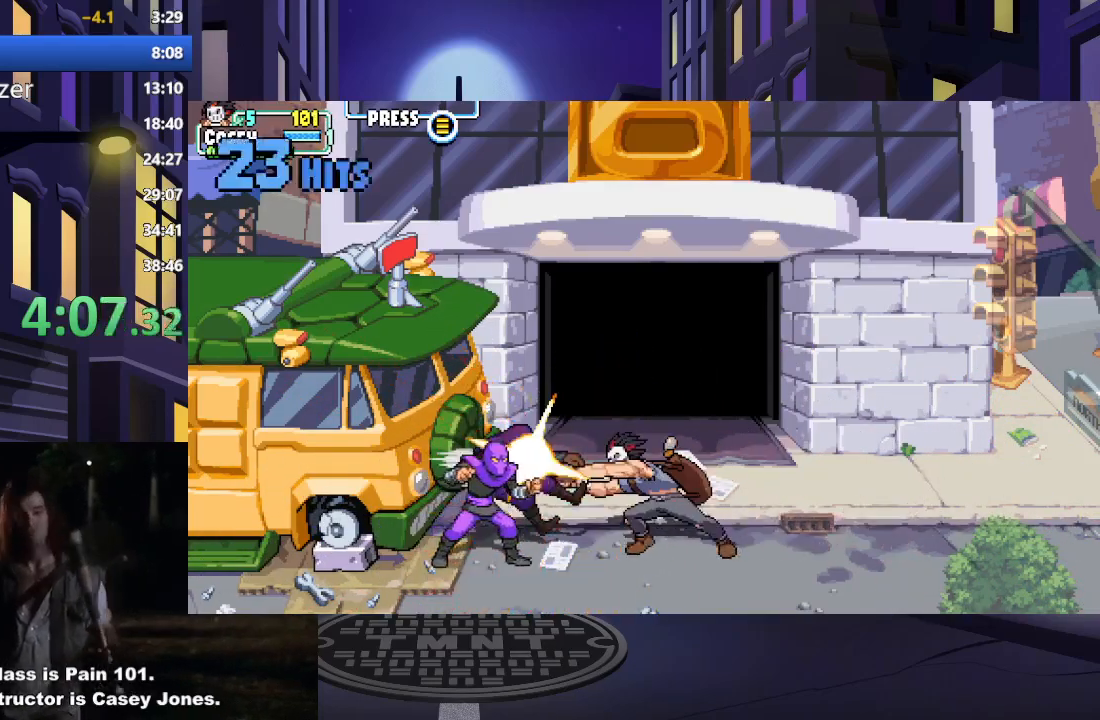
{"buttons": ["X"], "events": [[33, "DPAD_LEFT", "down"], [83, "X", "down"], [200, "X", "up"], [233, "DPAD_LEFT", "up"], [267, "X", "down"], [400, "X", "up"], [467, "X", "down"]]}
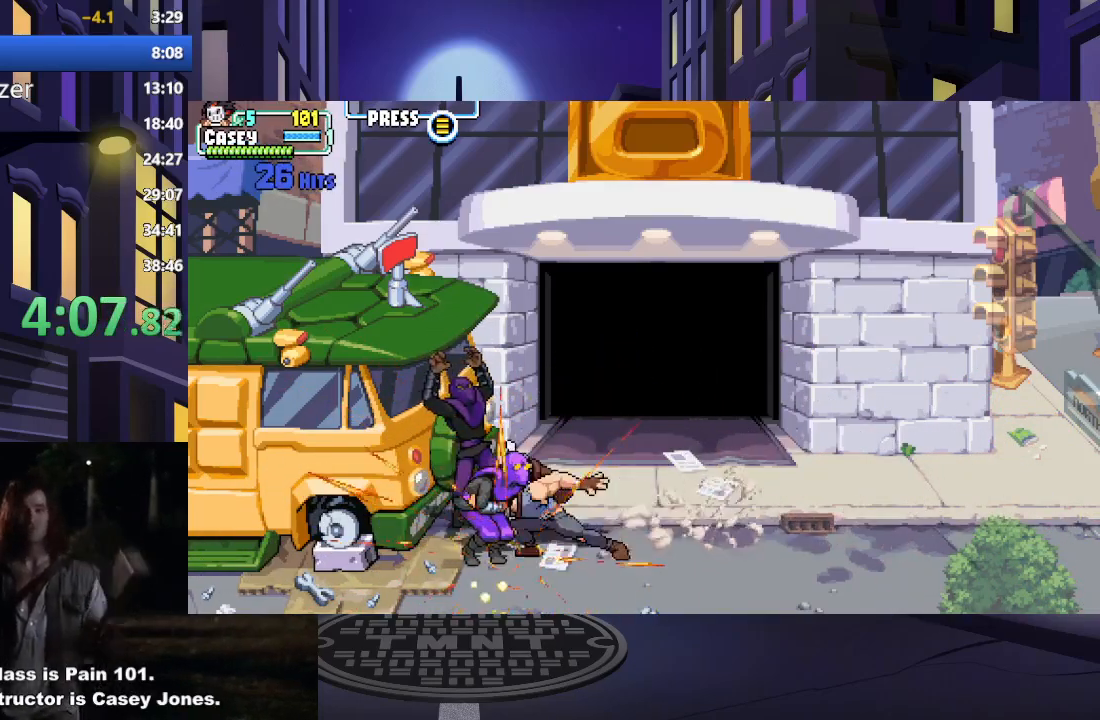
{"buttons": [], "events": [[100, "X", "up"], [184, "X", "down"], [267, "X", "up"]]}
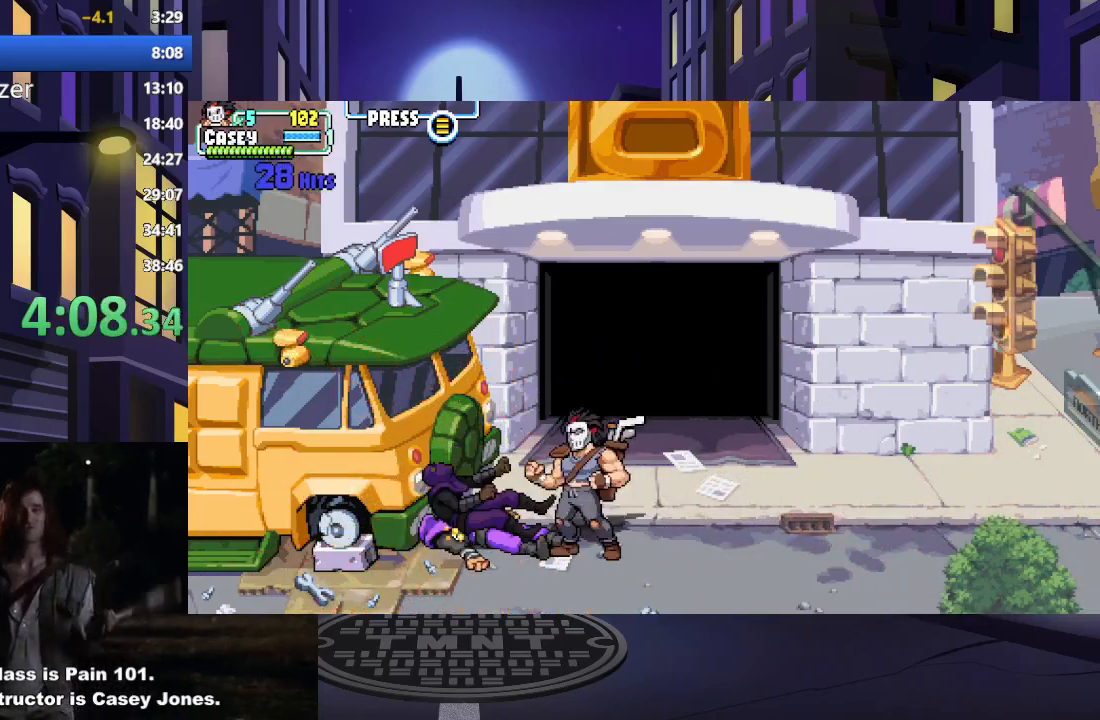
{"buttons": ["DPAD_RIGHT"], "events": [[50, "DPAD_RIGHT", "down"], [133, "DPAD_RIGHT", "up"], [200, "DPAD_RIGHT", "down"]]}
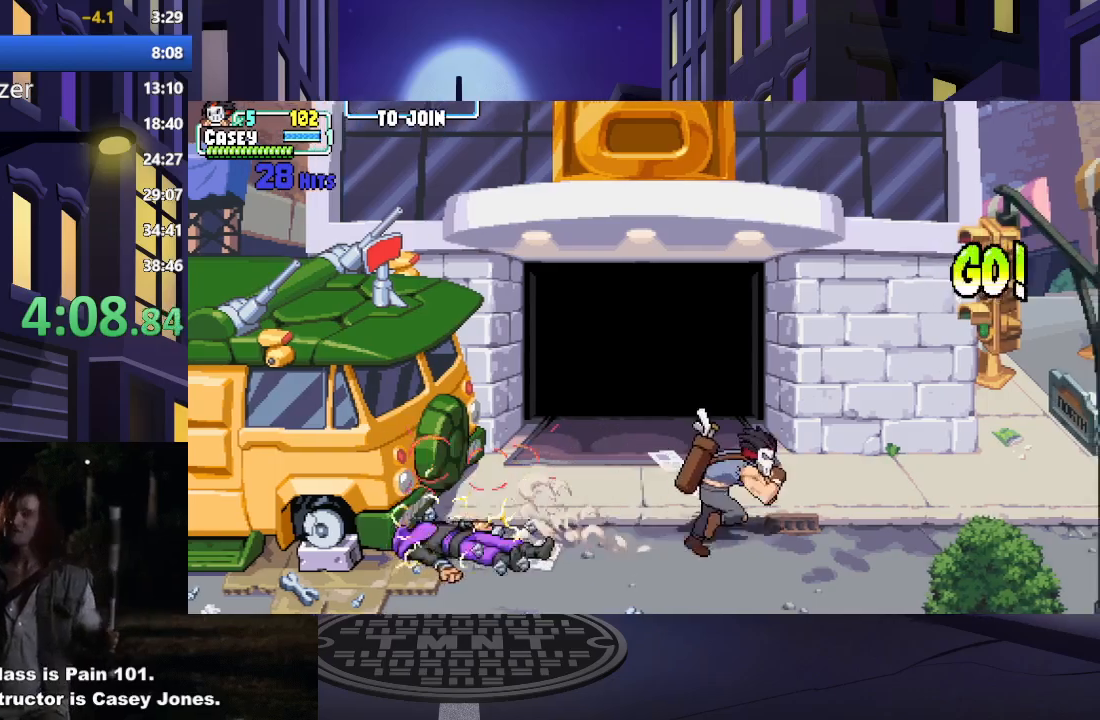
{"buttons": ["DPAD_RIGHT"], "events": []}
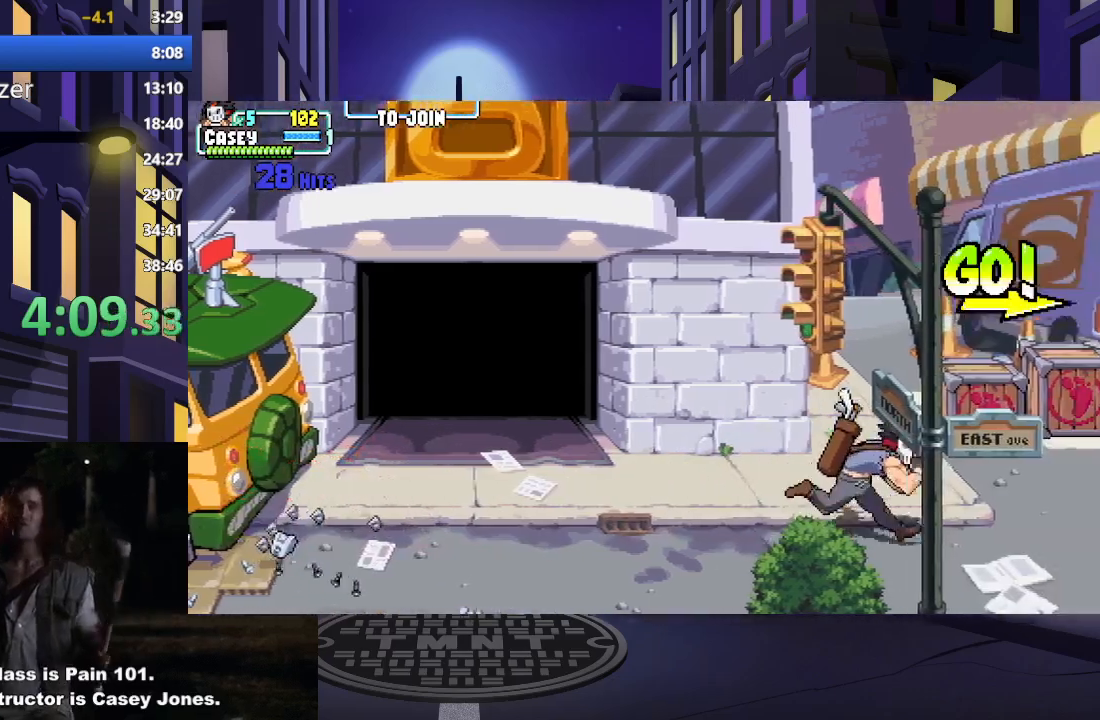
{"buttons": ["DPAD_RIGHT"], "events": []}
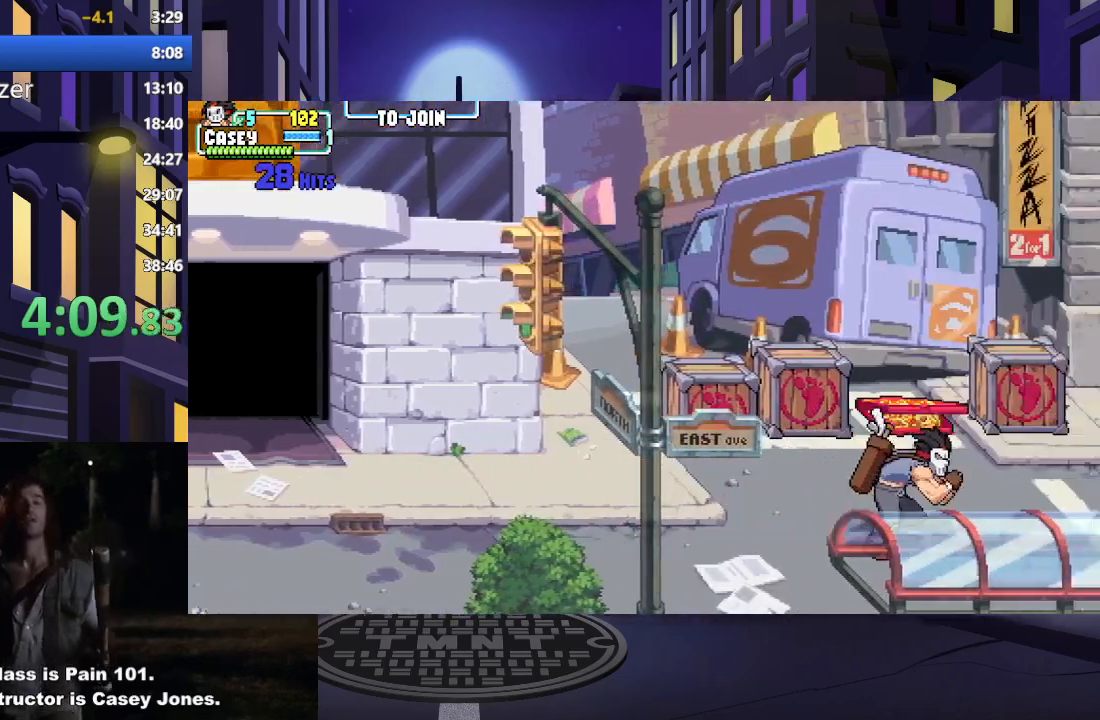
{"buttons": ["DPAD_UP", "DPAD_LEFT"], "events": [[300, "DPAD_RIGHT", "up"], [300, "DPAD_UP", "down"], [334, "DPAD_LEFT", "down"]]}
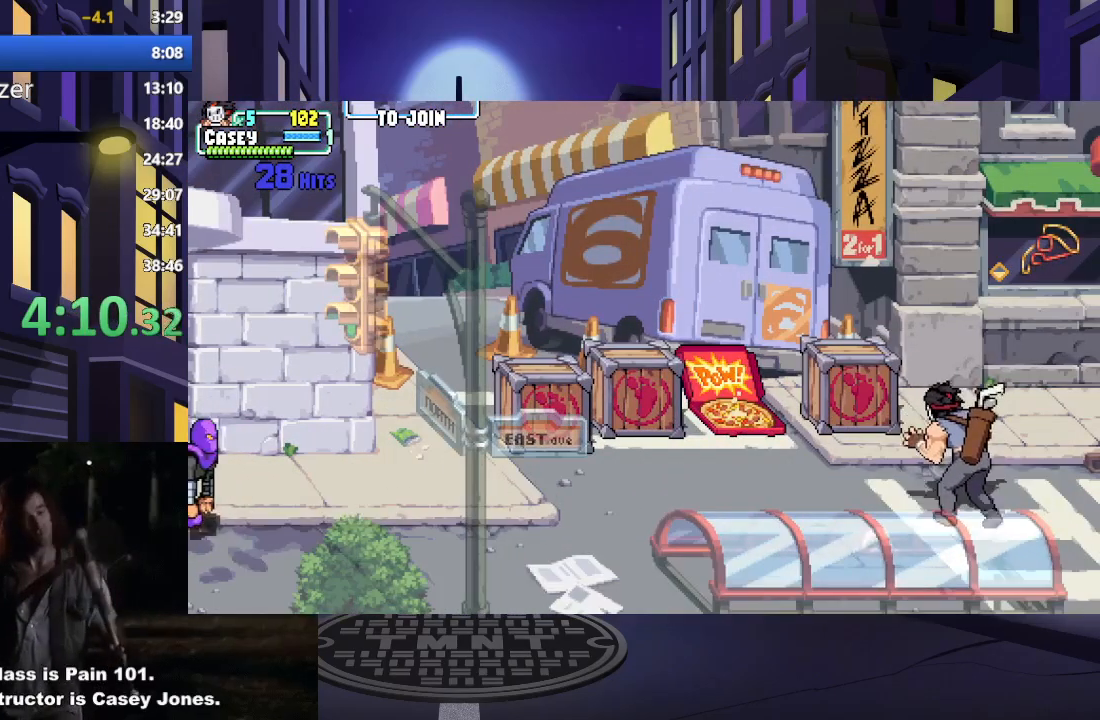
{"buttons": ["DPAD_LEFT"], "events": [[483, "DPAD_UP", "up"]]}